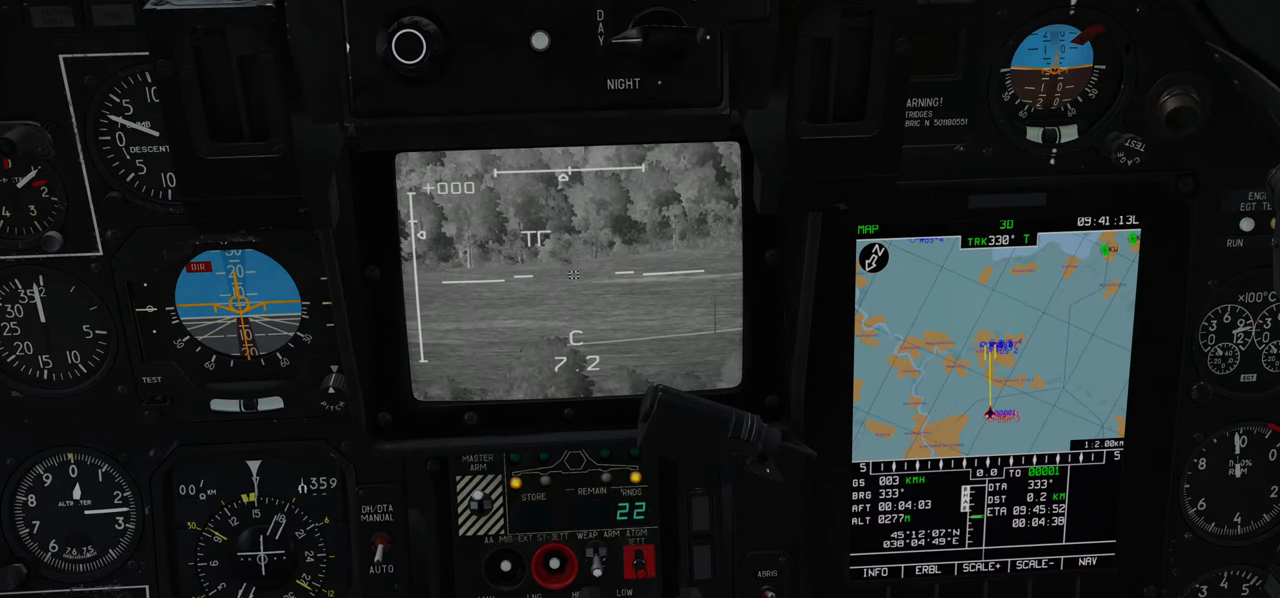
Gameplay with a controller (Xbox layout); each line is a JSON object with the inputs held at the frame after it. "events" lists button and stick changes between this image and that frame as [ms after this image, input, new state], when the widget could be followed in between.
{"buttons": ["L1"], "left_stick": "center", "right_stick": "left", "events": [[250, "right_stick", "center"], [400, "right_stick", "left"]]}
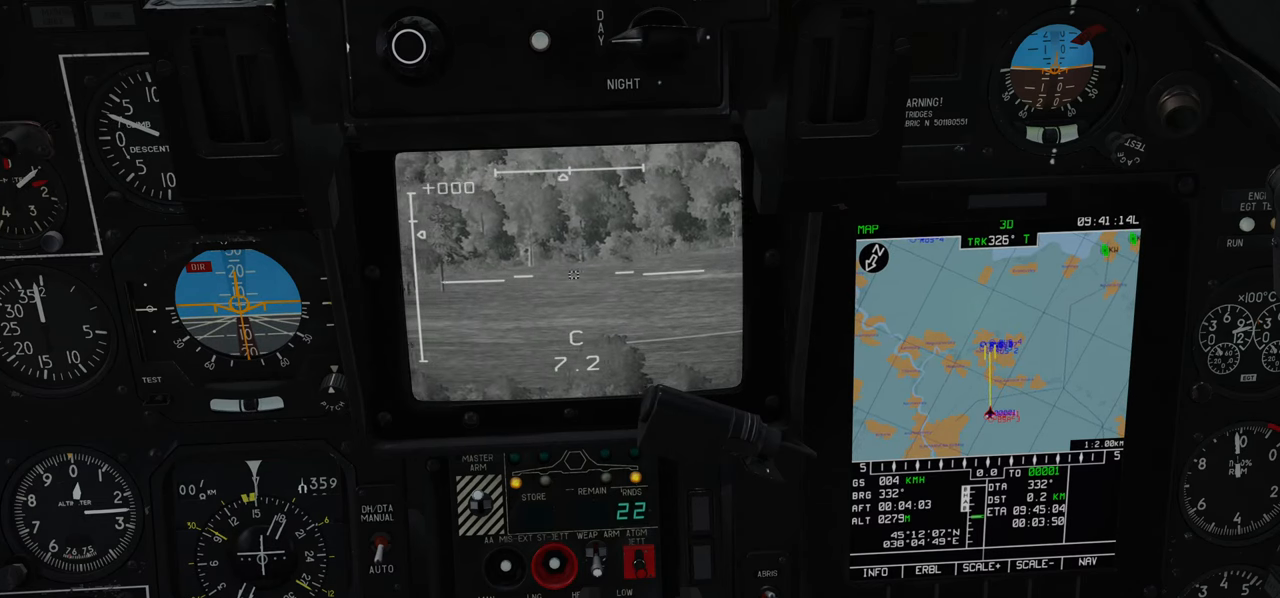
{"buttons": ["L1"], "left_stick": "center", "right_stick": "left", "events": []}
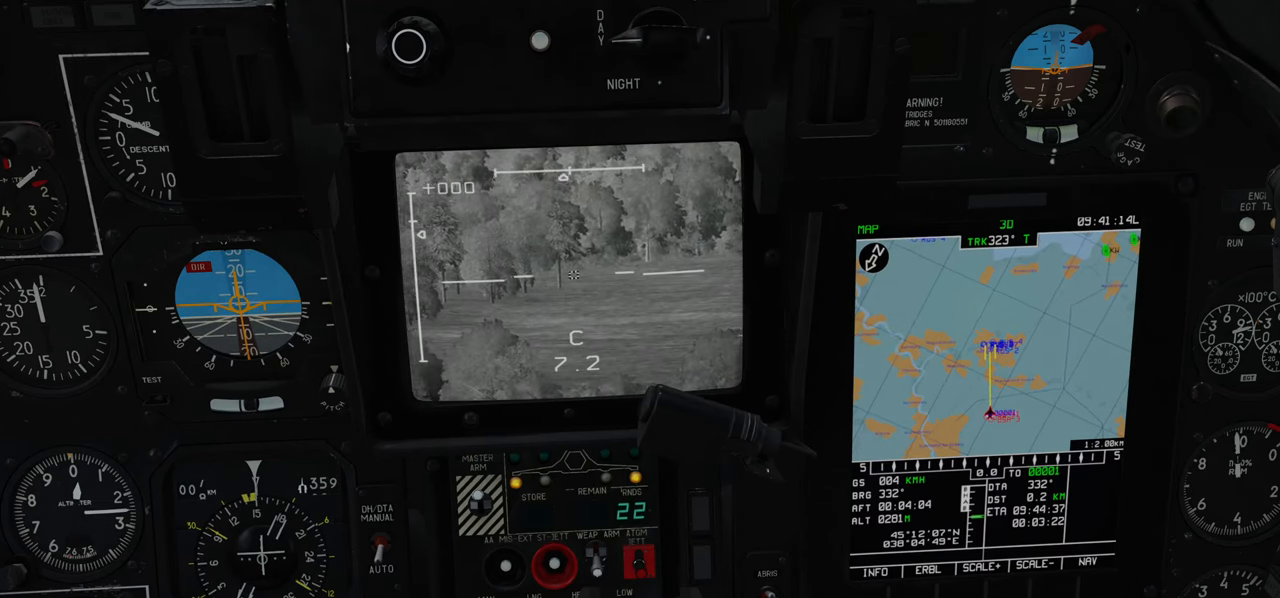
{"buttons": ["L1"], "left_stick": "center", "right_stick": "up-left", "events": [[50, "right_stick", "center"], [217, "right_stick", "left"], [300, "right_stick", "up-left"]]}
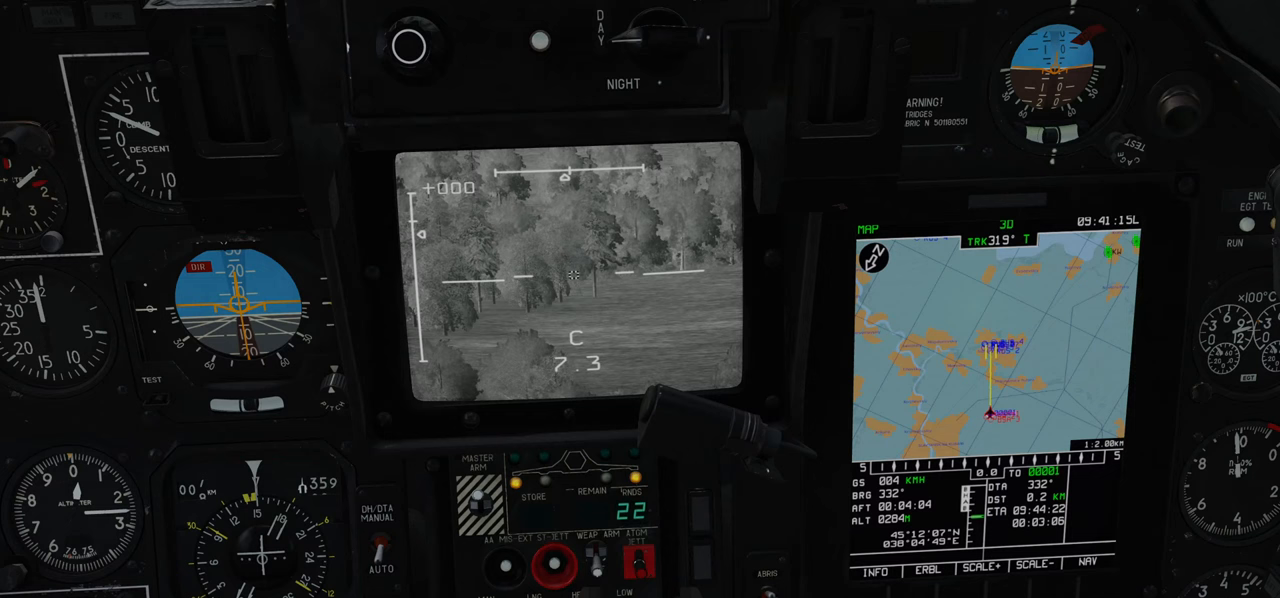
{"buttons": ["L1"], "left_stick": "center", "right_stick": "left", "events": [[183, "right_stick", "left"]]}
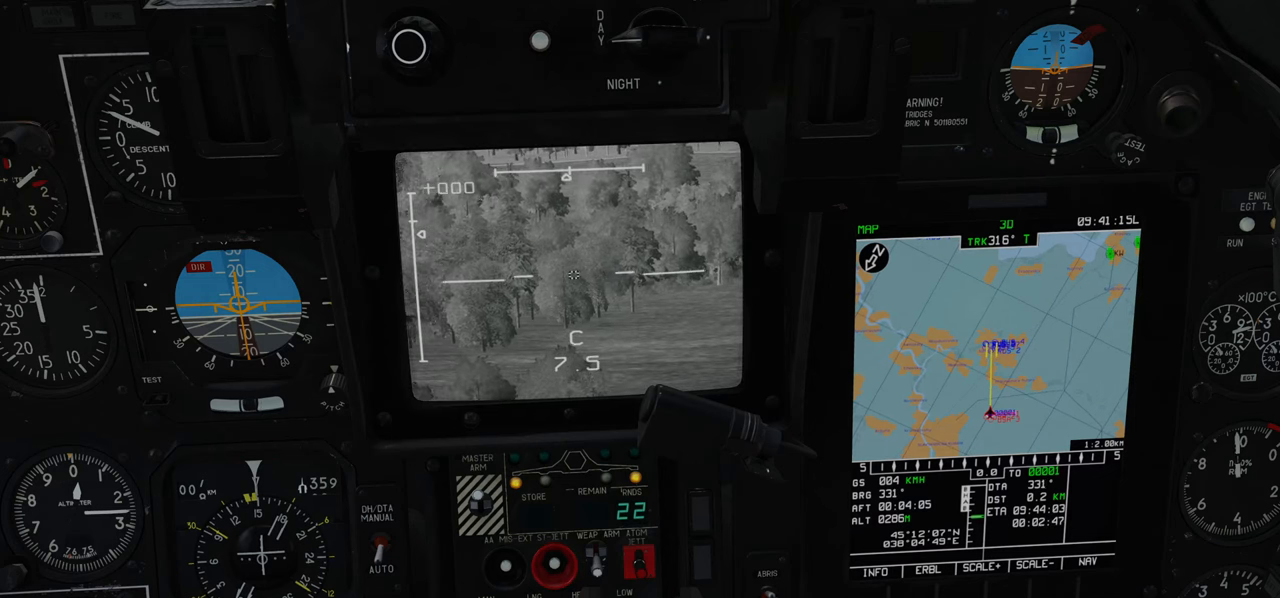
{"buttons": ["L1"], "left_stick": "center", "right_stick": "left", "events": []}
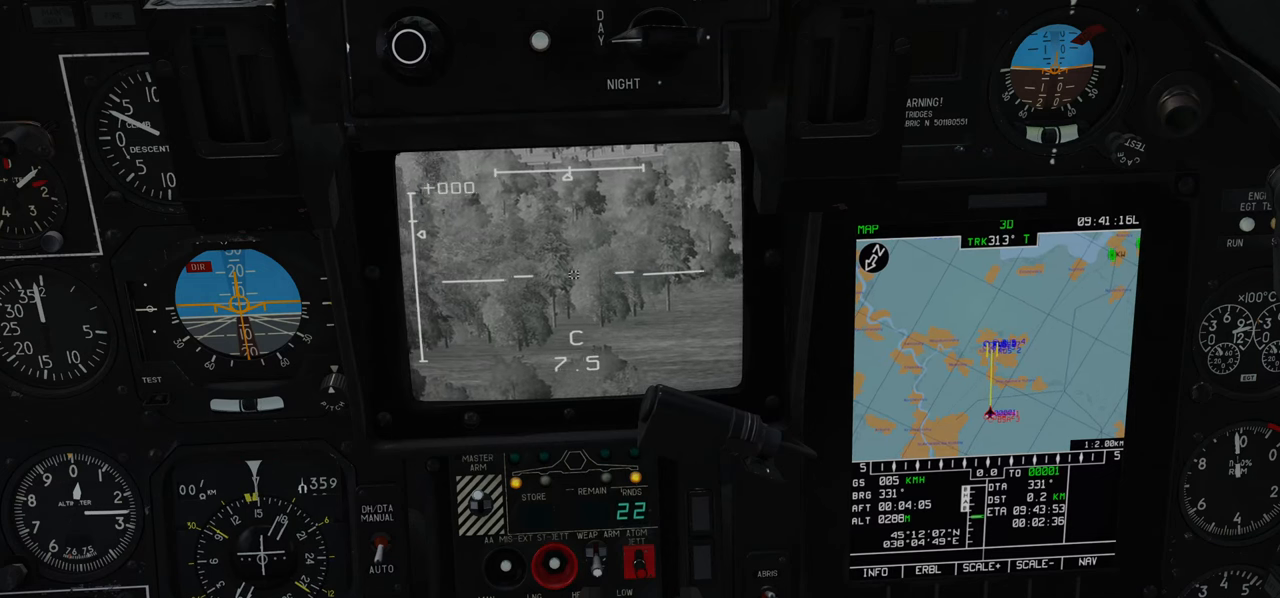
{"buttons": ["L1"], "left_stick": "center", "right_stick": "up-right", "events": [[50, "right_stick", "center"], [350, "right_stick", "up-right"]]}
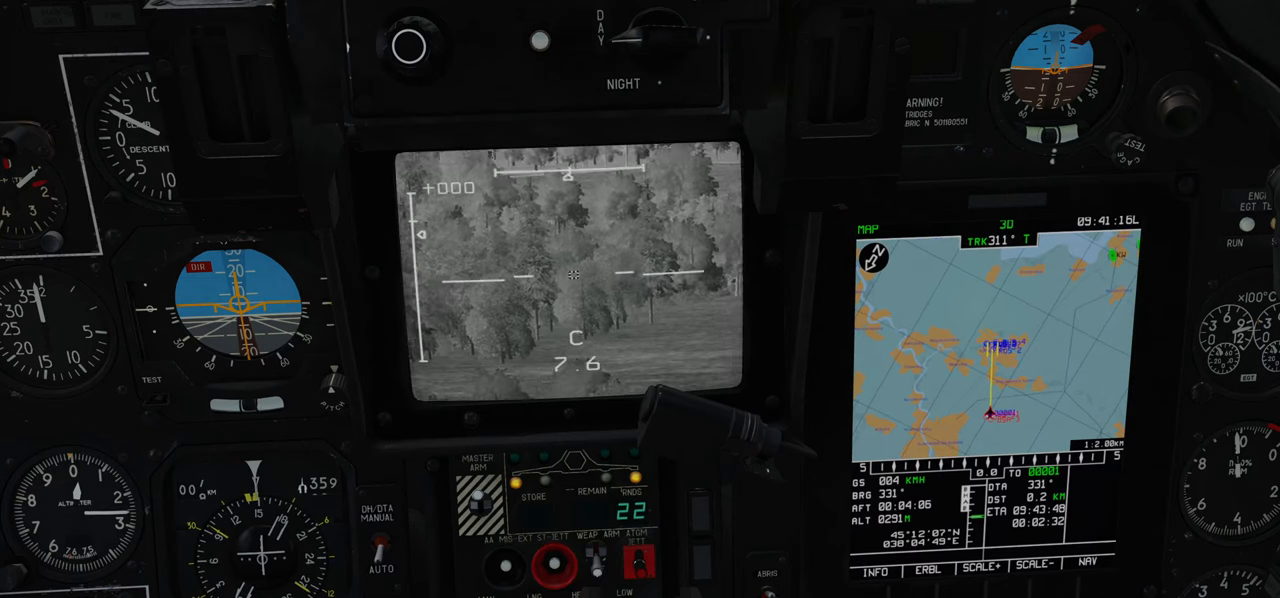
{"buttons": ["L1"], "left_stick": "center", "right_stick": "center", "events": [[183, "right_stick", "center"]]}
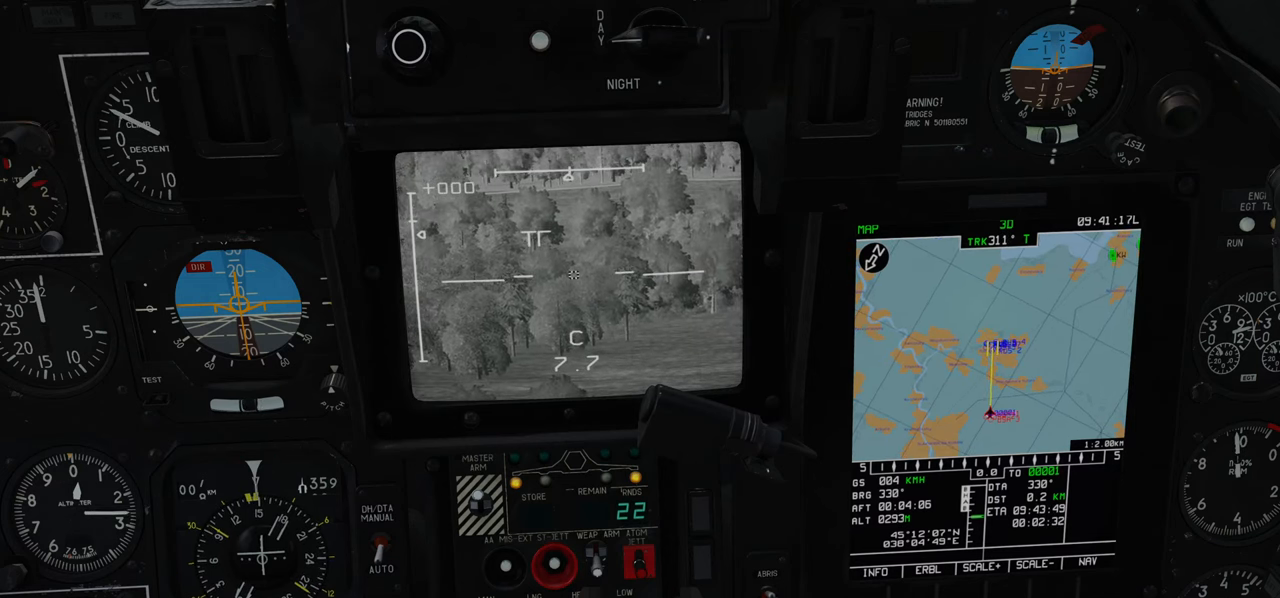
{"buttons": ["L1"], "left_stick": "center", "right_stick": "center", "events": []}
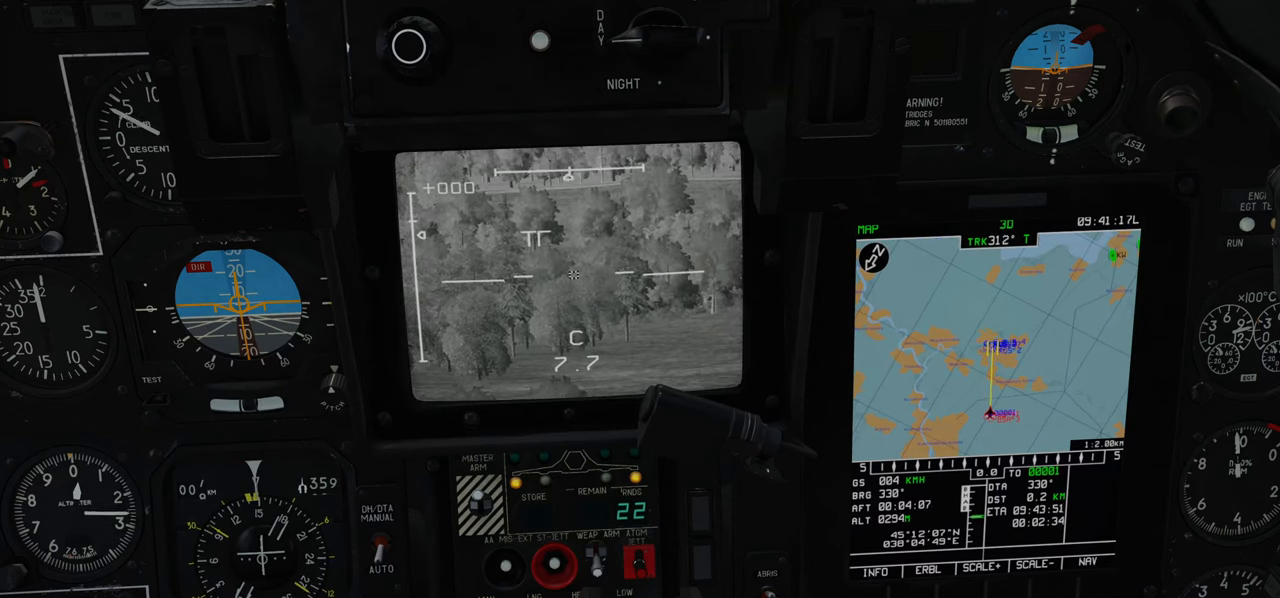
{"buttons": ["L1"], "left_stick": "center", "right_stick": "center", "events": []}
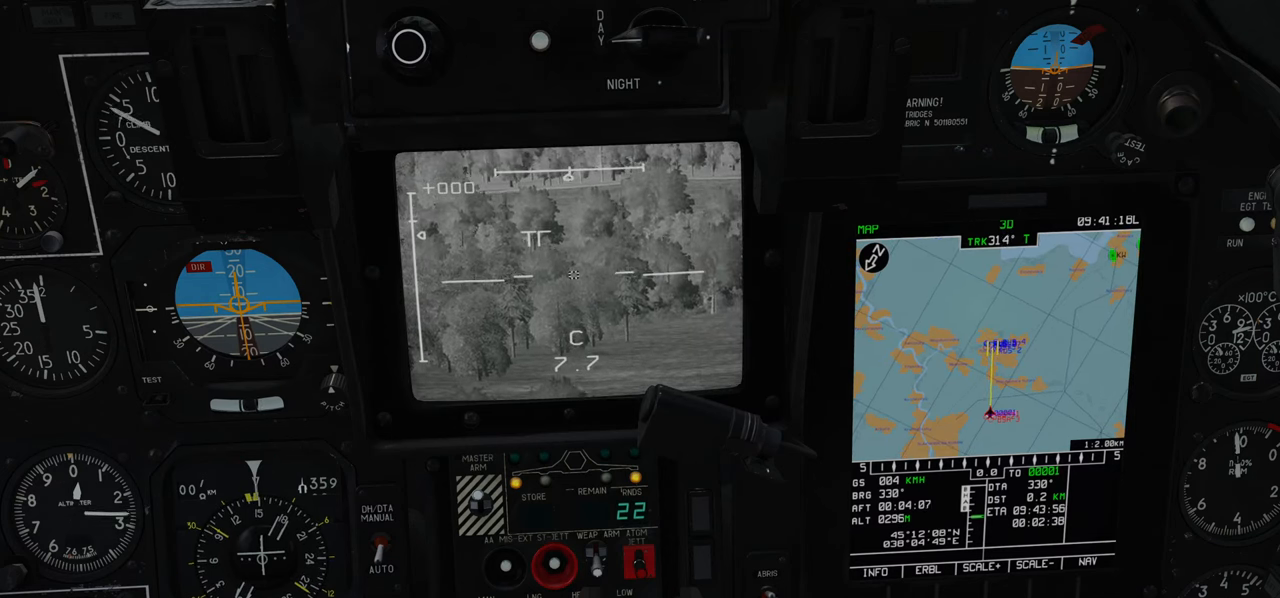
{"buttons": ["L1"], "left_stick": "center", "right_stick": "center", "events": []}
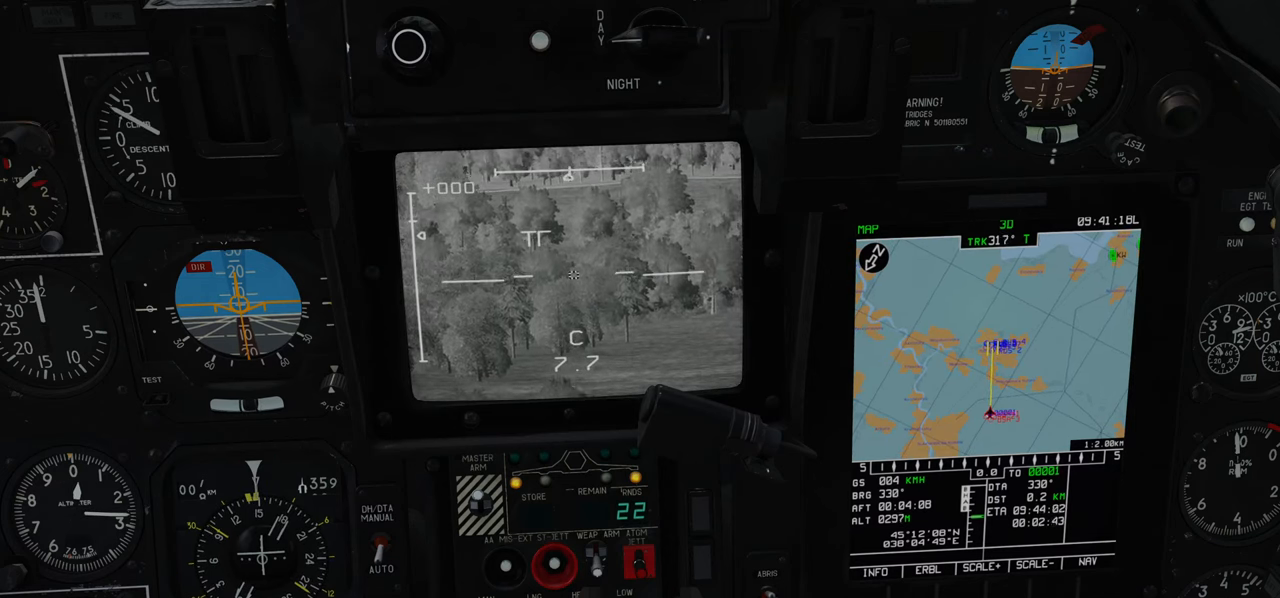
{"buttons": ["L1"], "left_stick": "center", "right_stick": "down-left", "events": [[33, "right_stick", "down"], [400, "right_stick", "down-left"]]}
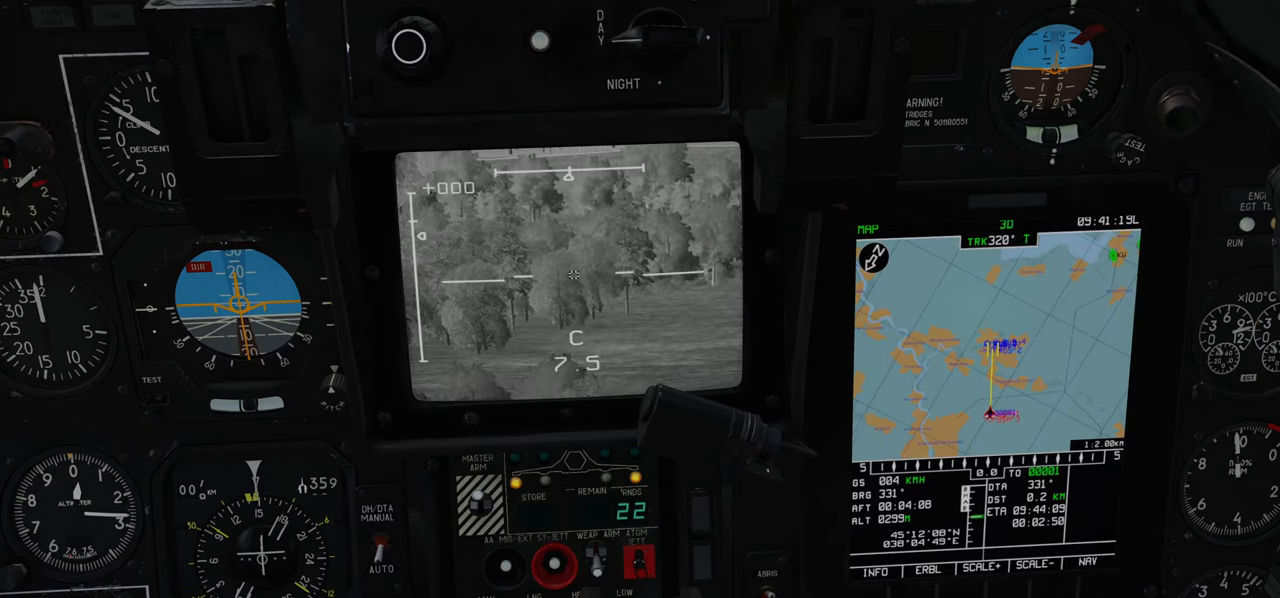
{"buttons": ["L1"], "left_stick": "center", "right_stick": "left", "events": [[33, "right_stick", "left"]]}
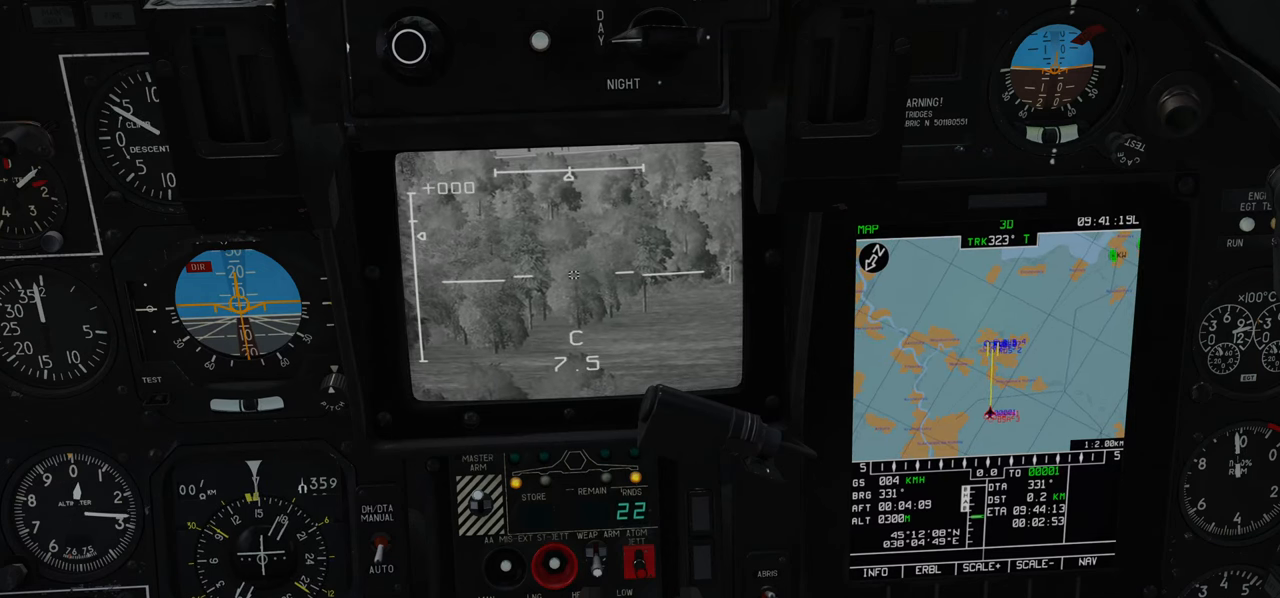
{"buttons": ["L1"], "left_stick": "center", "right_stick": "center", "events": [[33, "right_stick", "center"], [150, "right_stick", "left"], [500, "right_stick", "center"]]}
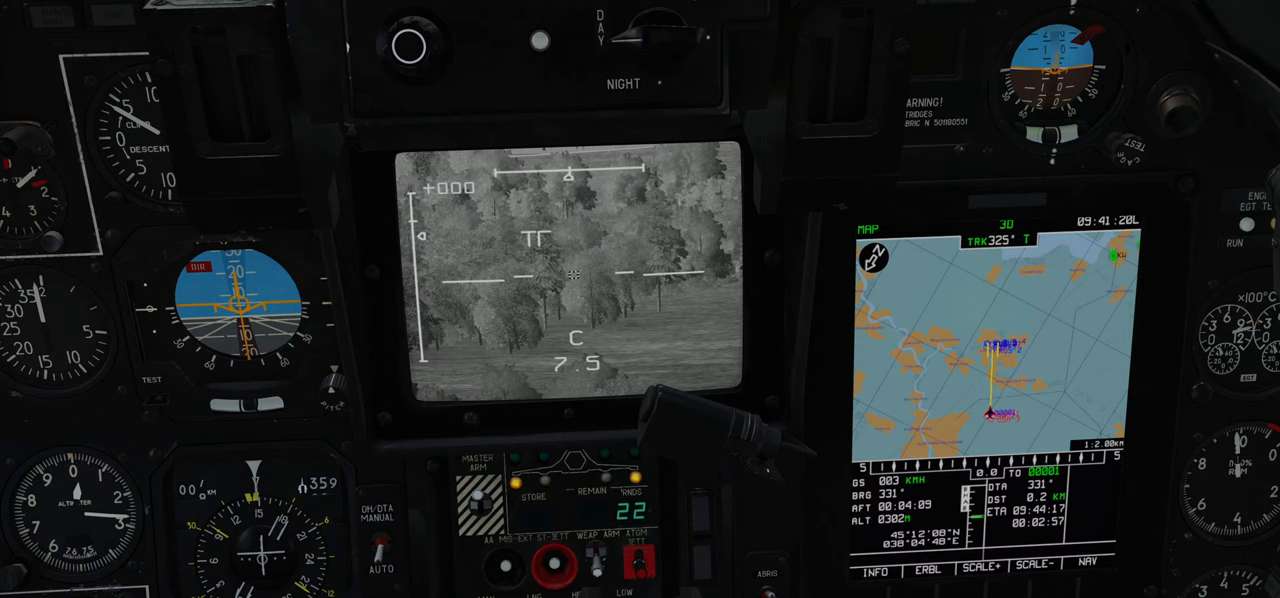
{"buttons": ["L1"], "left_stick": "center", "right_stick": "center", "events": []}
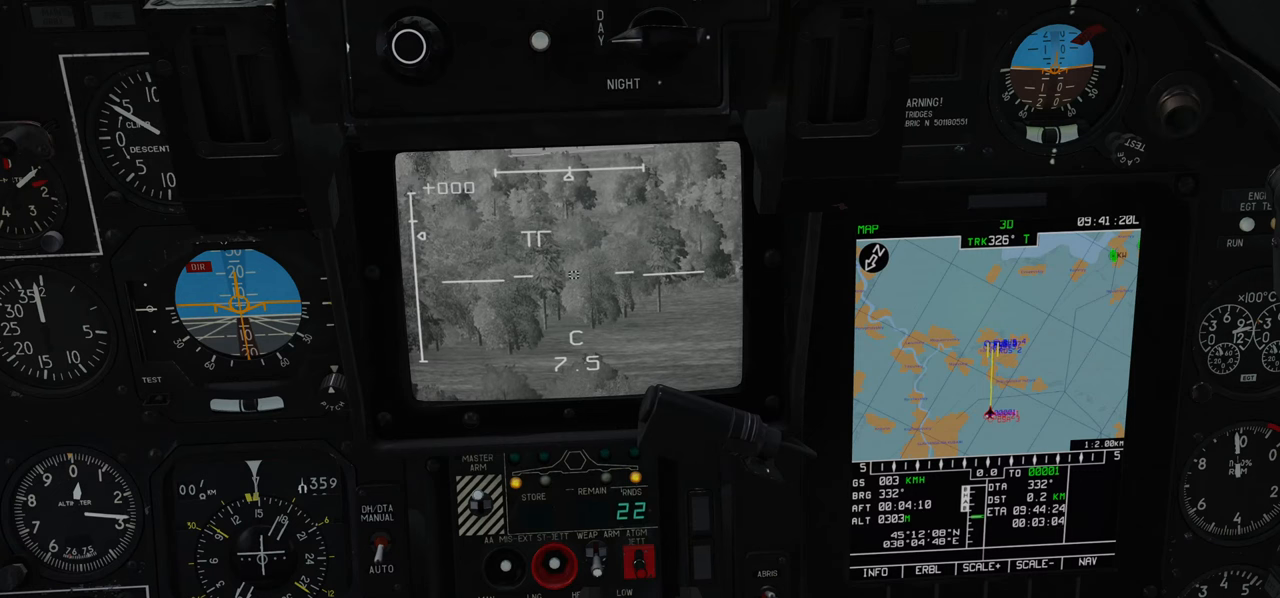
{"buttons": ["L1"], "left_stick": "center", "right_stick": "center", "events": [[50, "right_stick", "down-left"], [250, "right_stick", "center"]]}
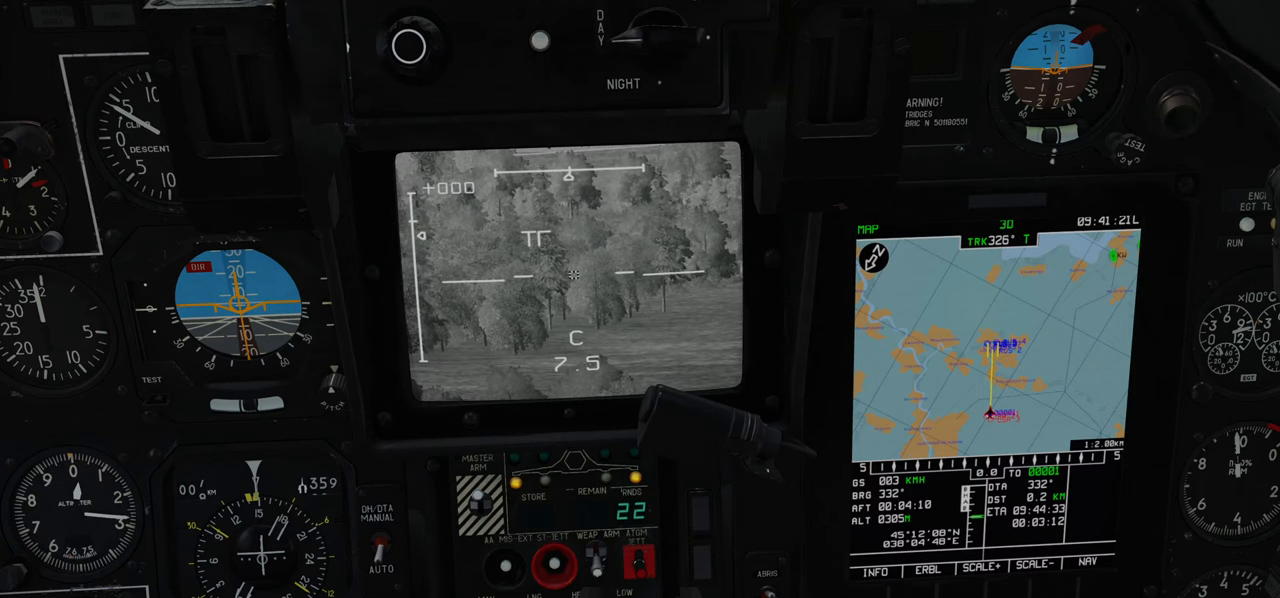
{"buttons": ["L1"], "left_stick": "center", "right_stick": "down-left", "events": [[50, "right_stick", "down-left"]]}
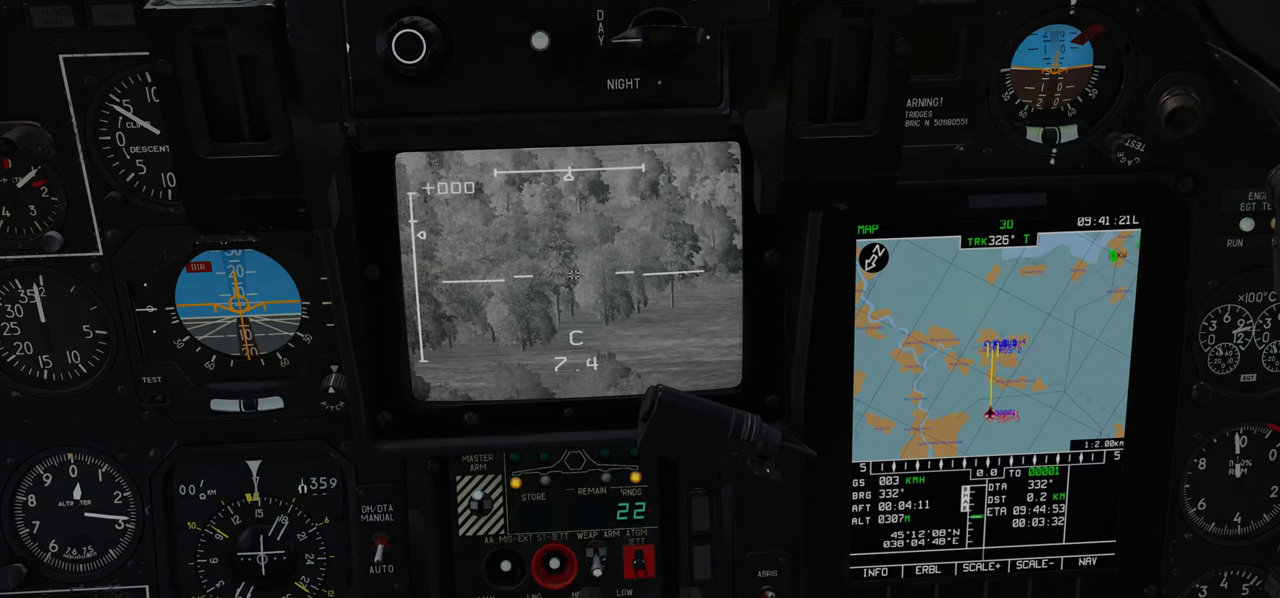
{"buttons": [], "left_stick": "center", "right_stick": "center", "events": [[50, "right_stick", "center"], [467, "L1", "up"]]}
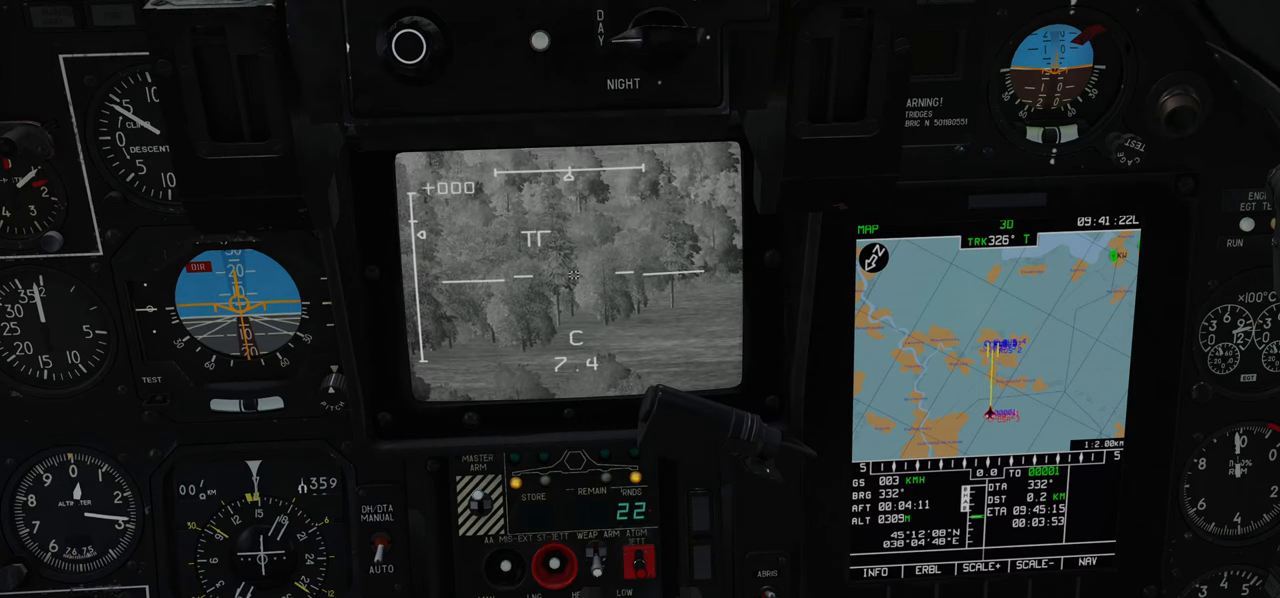
{"buttons": ["R1"], "left_stick": "center", "right_stick": "center", "events": [[200, "R1", "down"], [400, "R3", "down"], [483, "R3", "up"]]}
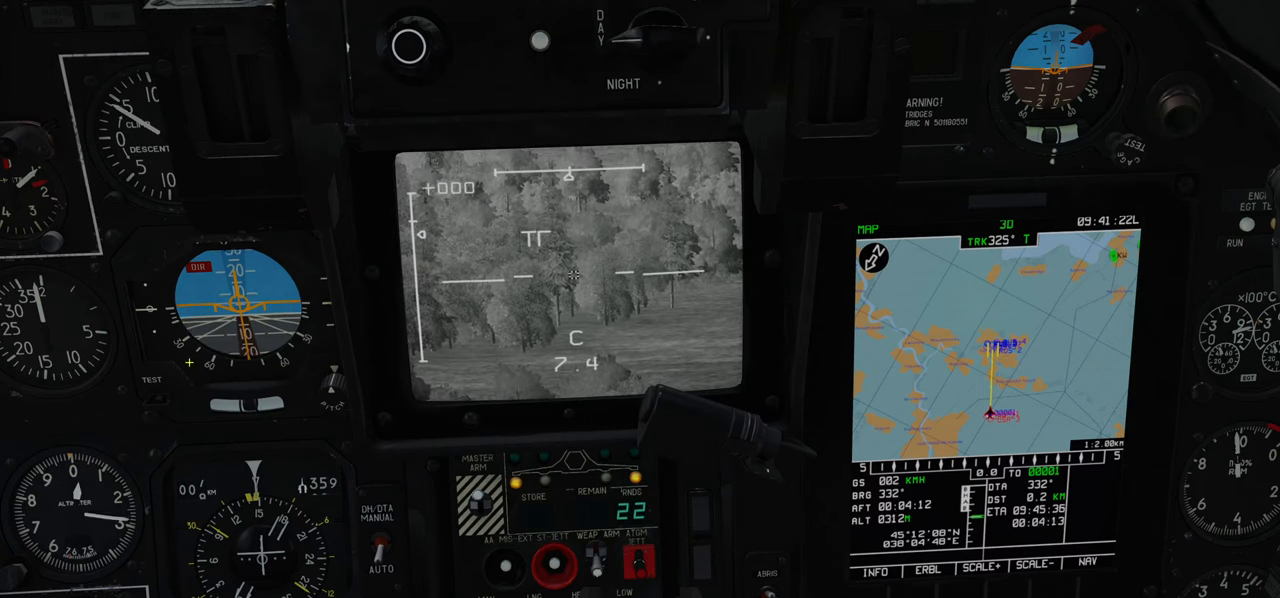
{"buttons": [], "left_stick": "center", "right_stick": "down-right", "events": [[33, "R1", "up"], [50, "right_stick", "down-right"]]}
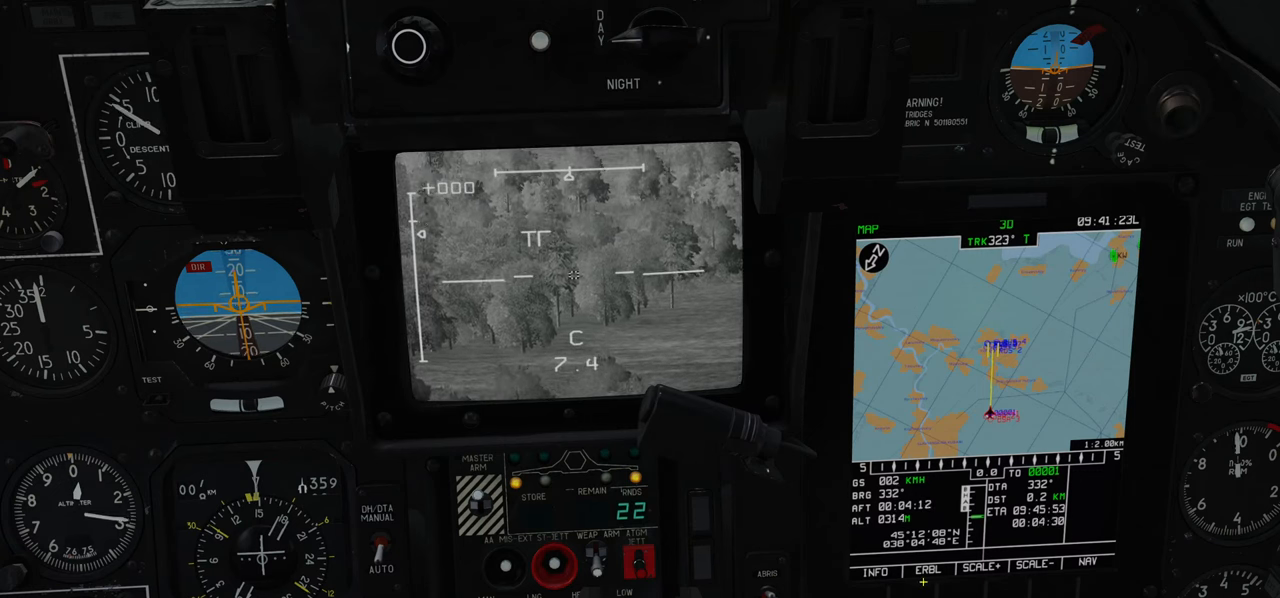
{"buttons": [], "left_stick": "center", "right_stick": "right", "events": [[300, "right_stick", "right"]]}
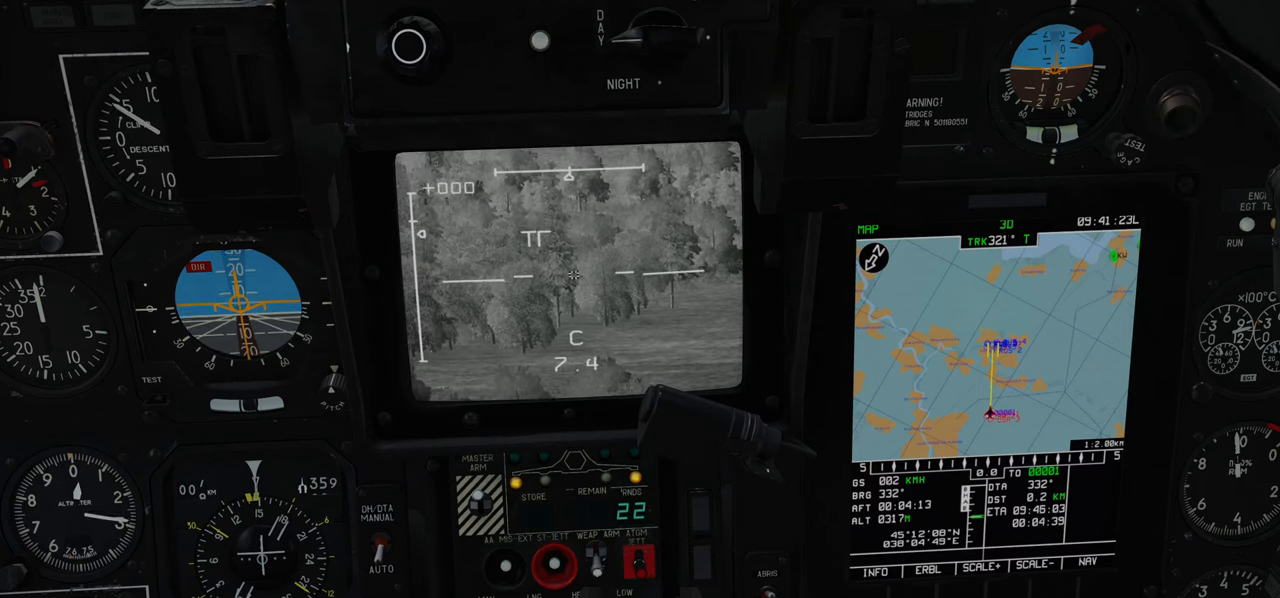
{"buttons": [], "left_stick": "center", "right_stick": "center", "events": [[17, "right_stick", "center"], [83, "R1", "down"], [183, "R1", "up"]]}
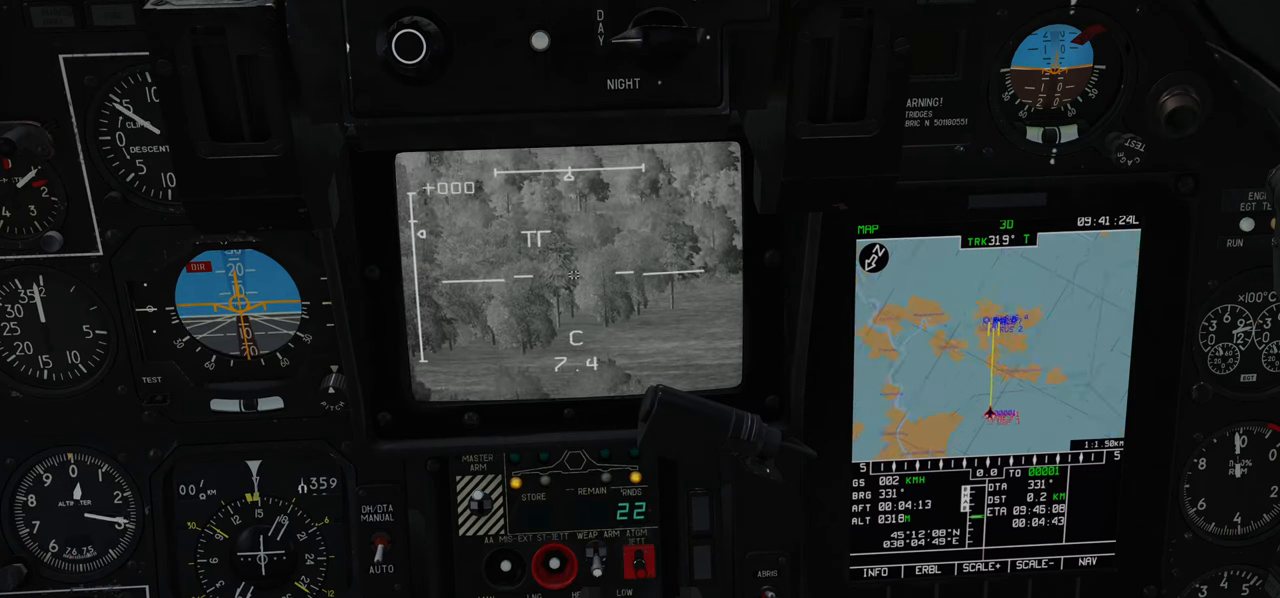
{"buttons": ["R1"], "left_stick": "center", "right_stick": "center", "events": [[17, "R1", "down"], [183, "R1", "up"], [433, "R1", "down"]]}
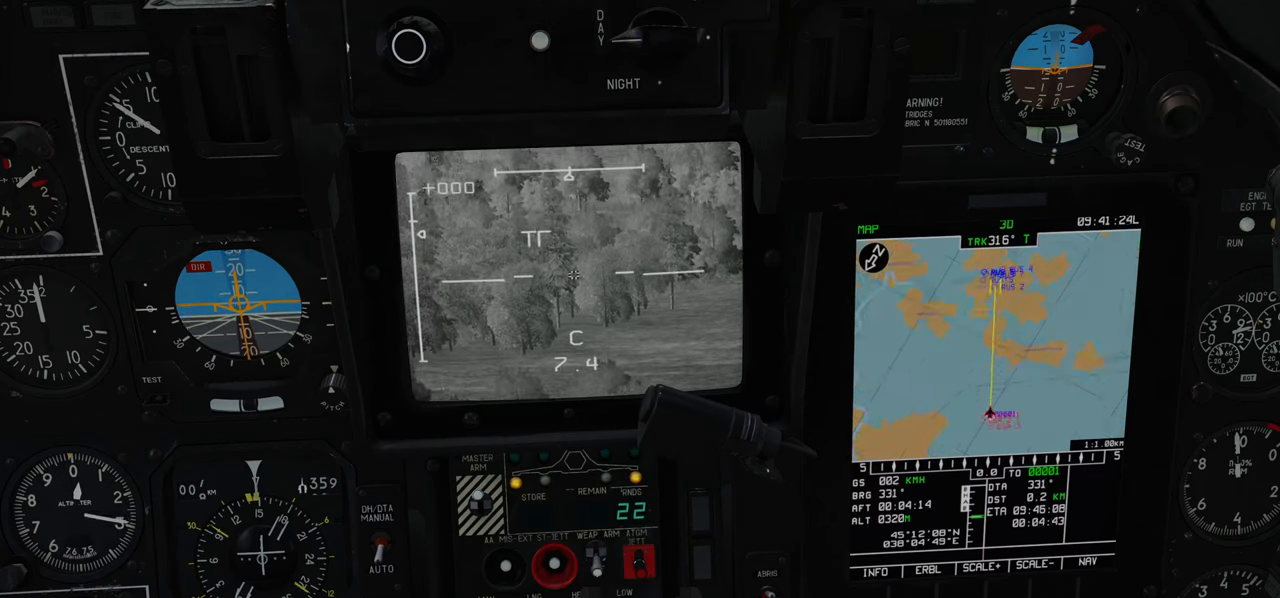
{"buttons": [], "left_stick": "center", "right_stick": "center", "events": [[50, "R1", "up"]]}
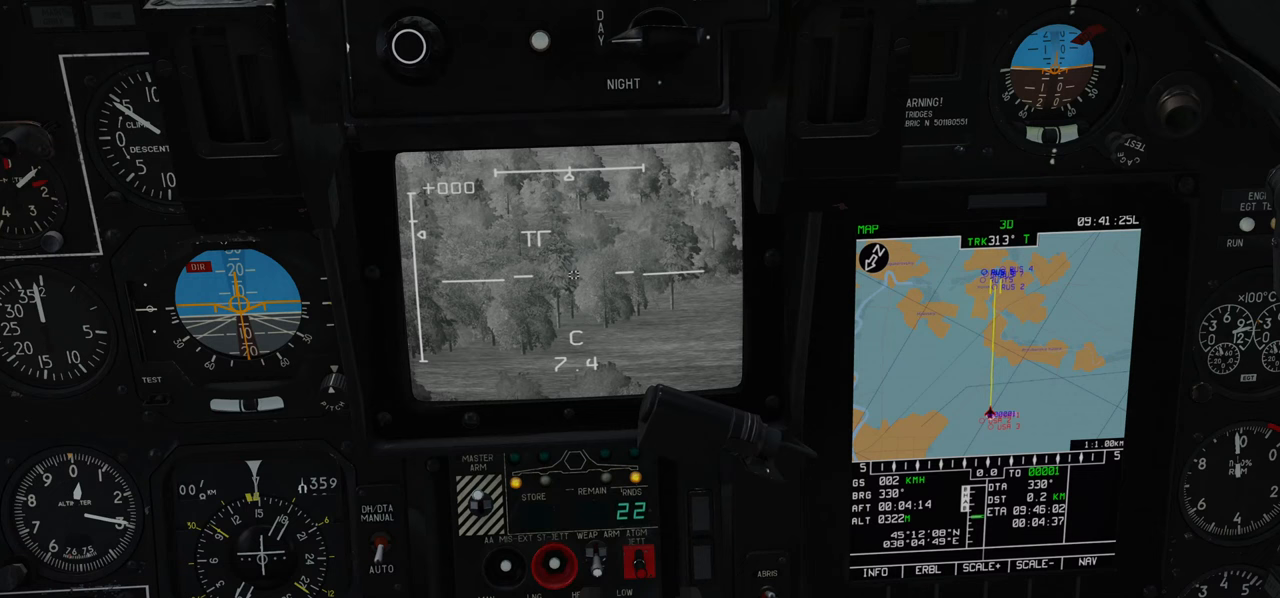
{"buttons": [], "left_stick": "center", "right_stick": "center", "events": [[100, "R1", "down"], [233, "R1", "up"]]}
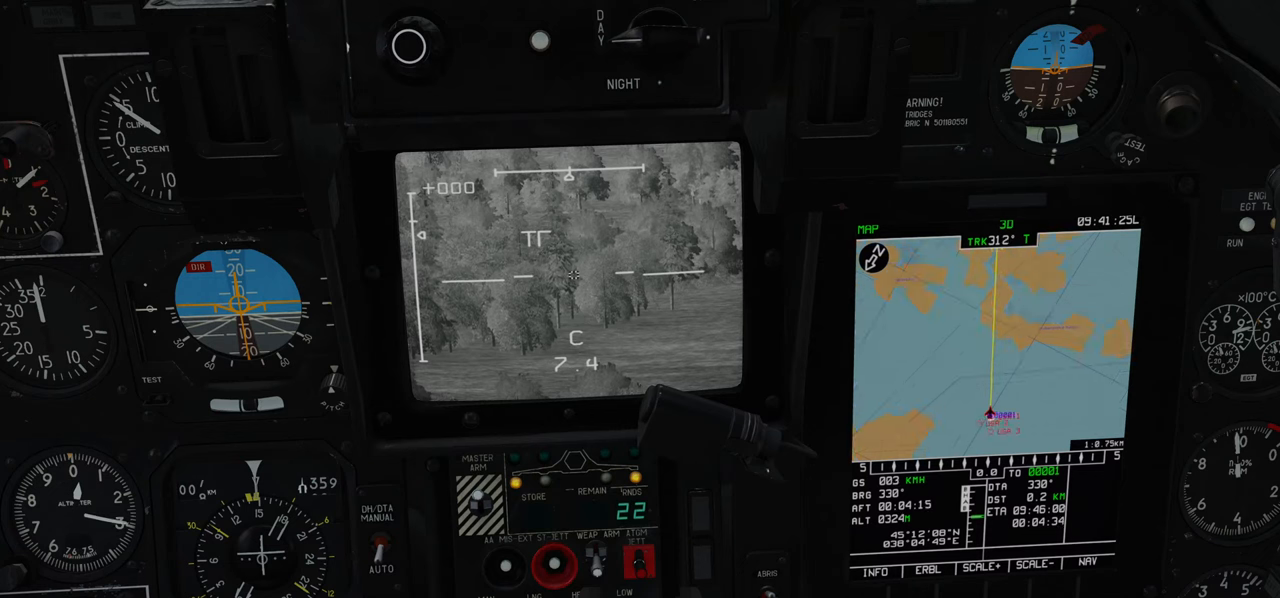
{"buttons": [], "left_stick": "center", "right_stick": "right", "events": [[233, "right_stick", "right"]]}
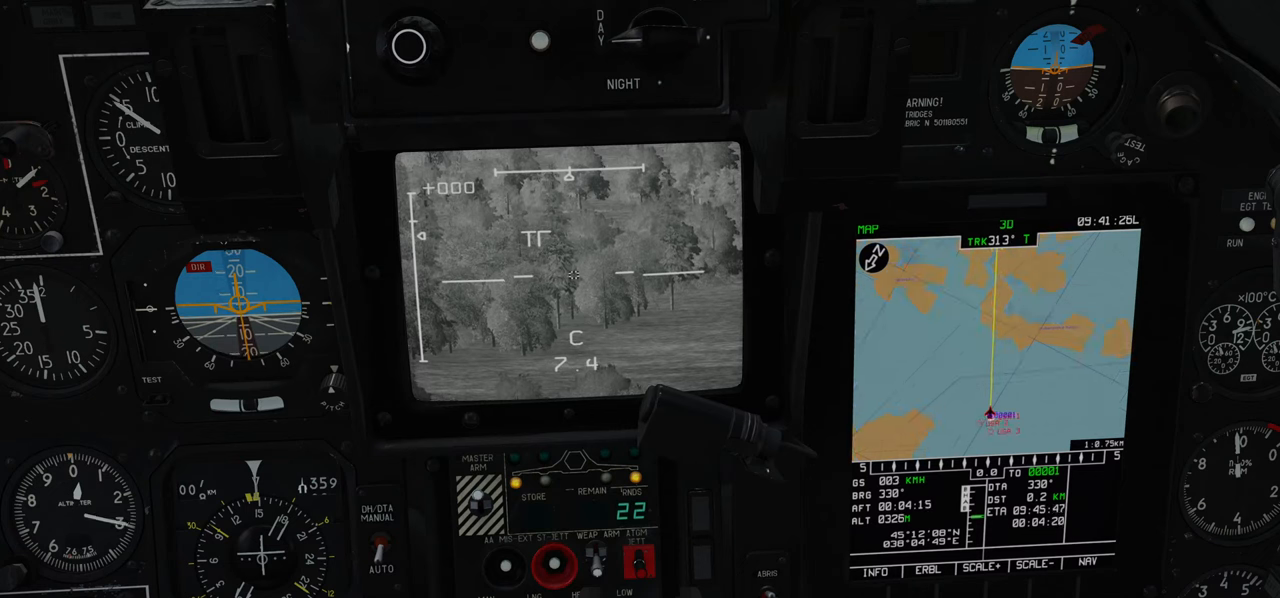
{"buttons": [], "left_stick": "center", "right_stick": "center", "events": [[400, "R1", "down"], [450, "right_stick", "center"], [483, "R1", "up"]]}
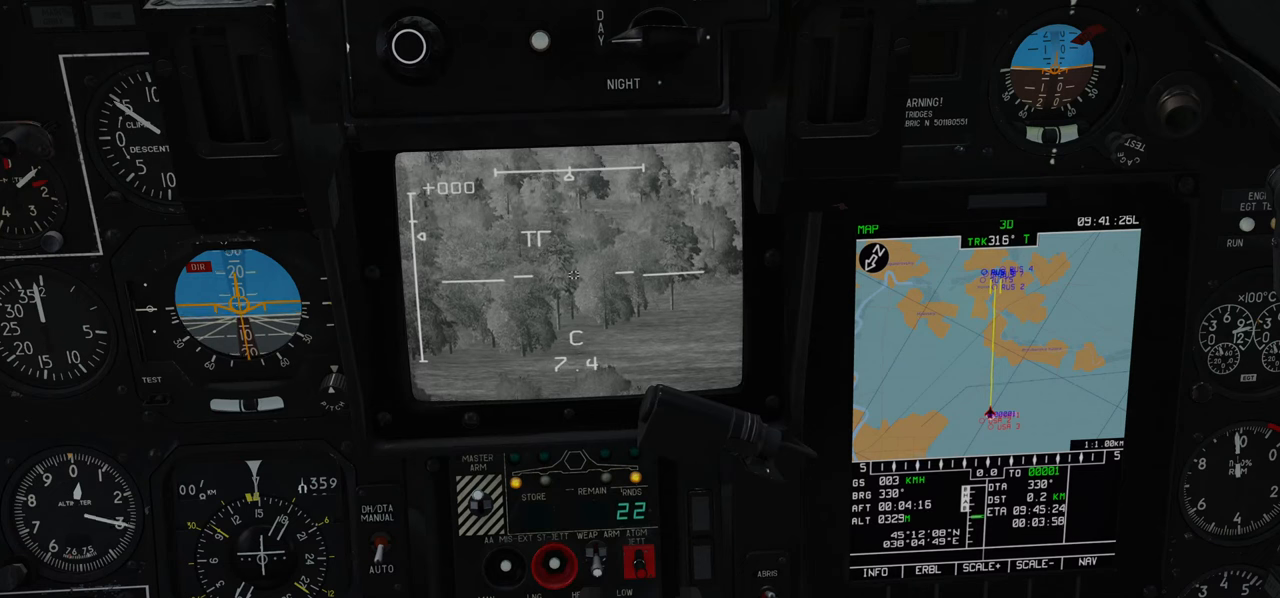
{"buttons": [], "left_stick": "center", "right_stick": "up-left", "events": [[217, "right_stick", "up"], [333, "right_stick", "up-left"]]}